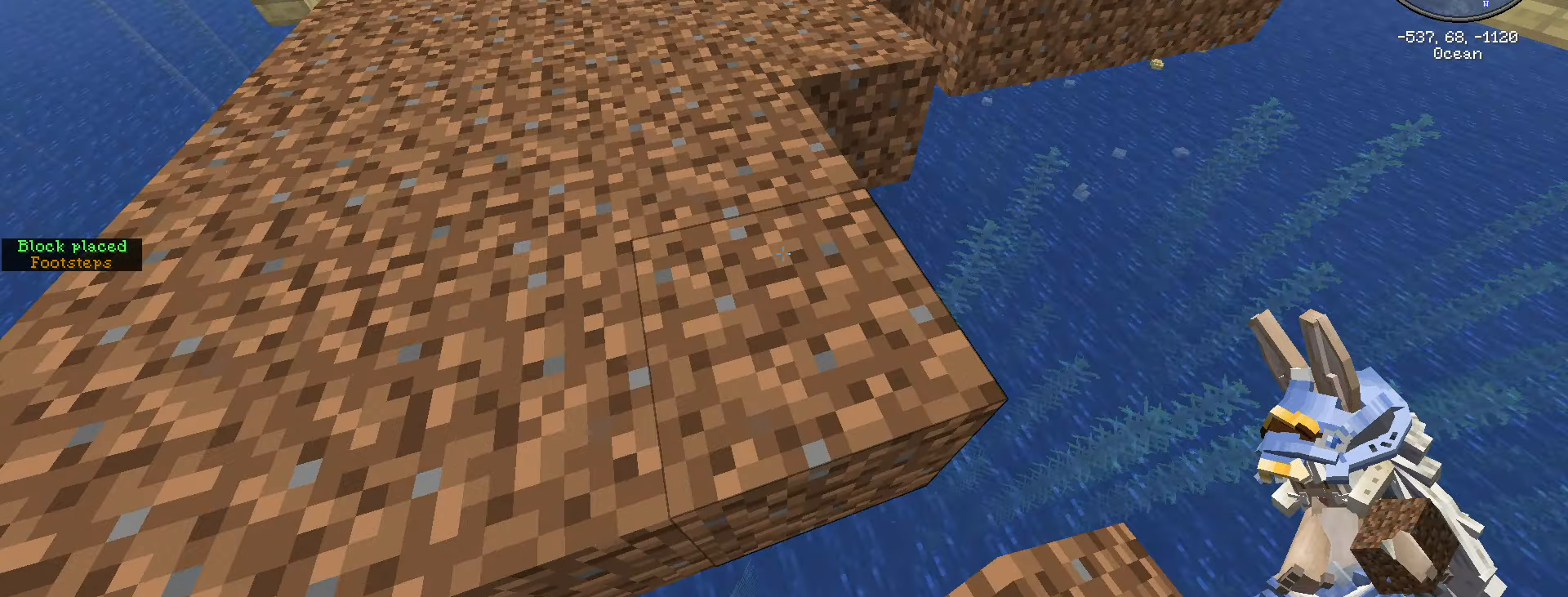
Gameplay with keyboard and mouse; each line is a JSON object with the keys and mouse buttons held at the frame after it. "events" lists presses ("down") and releases ("up") of ".", "/", "0", "1", "2", "3", "4", "5", "6", "7", "8", "9", "a", "alt_l", "alt_r", "b", "backslash", "backspace", "c", "caps_lock", "comma", "ctrl_l", "ctrl_r", "d", "e", "equals", "escape", "f", "f1", "f10", "f11", "f12", "f2", "f3", "f4", "f5", "f6", "f7", "f8", "f9", "g", "h", "i", "j", "k", "l", "lbracket", "m", "minus", "n", "o", "p", "q", "quote", "r", "rbracket", "return", "s", "semicolon", "shift_l", "shift_r", "space", "super", "t", "tab", "tilde", "u", "v", "w", "x", "y", "z", "mouse_left", "mouse_wheel" and "mouse_right" between this image and that frame as [ms after this image, input, new state], when the widget could be followed in between. "mouse_left", "mouse_wheel", "mouse_right" = the "left", "wheel", "right" buttons of the "mouse" list. No other keys are recorded. Fast repeated clicks can show as one long hold. "wheel" means that the mouse wheel is clicked or scrolled. Not read: mouse_move.
{"keys": ["d", "shift_l", "w"], "mouse": [], "events": [[83, "mouse_right", "up"], [183, "d", "down"], [183, "w", "down"]]}
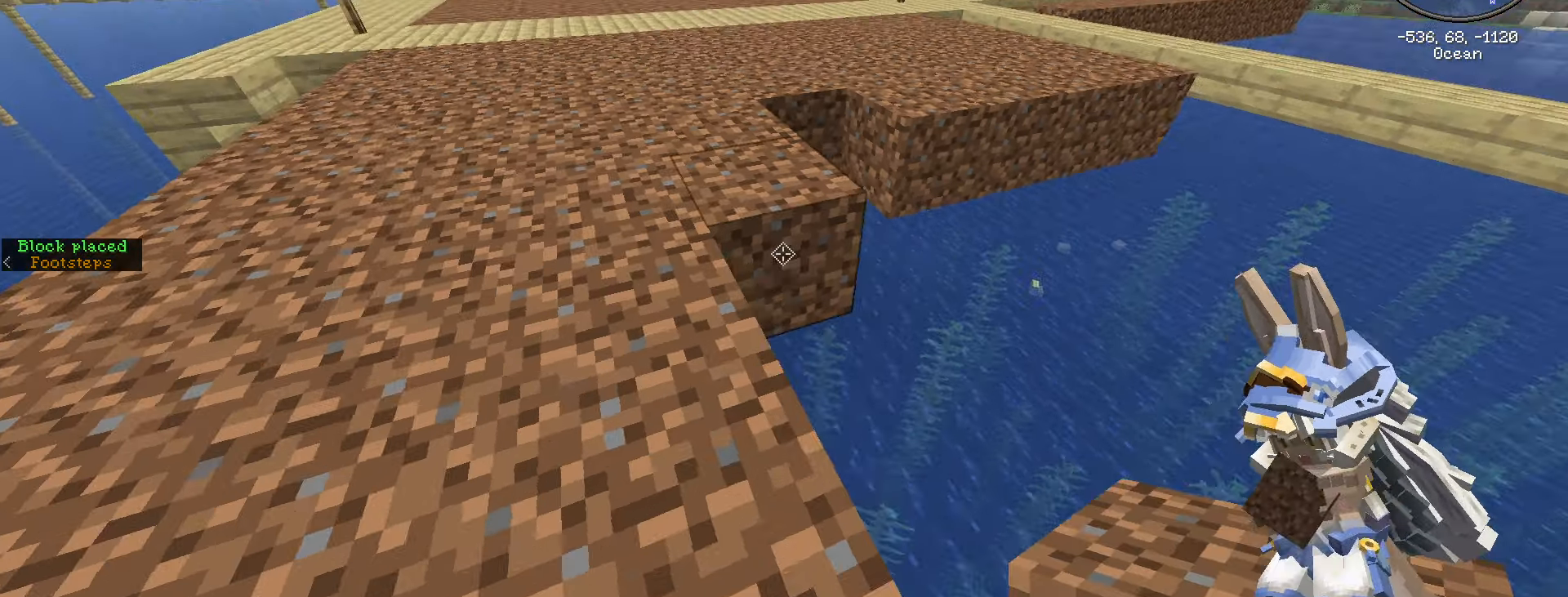
{"keys": ["d", "shift_l"], "mouse": [], "events": [[50, "mouse_right", "down"], [50, "w", "up"], [116, "d", "up"], [166, "mouse_right", "up"], [216, "s", "down"], [350, "mouse_right", "down"], [400, "d", "down"], [466, "mouse_right", "up"], [466, "s", "up"]]}
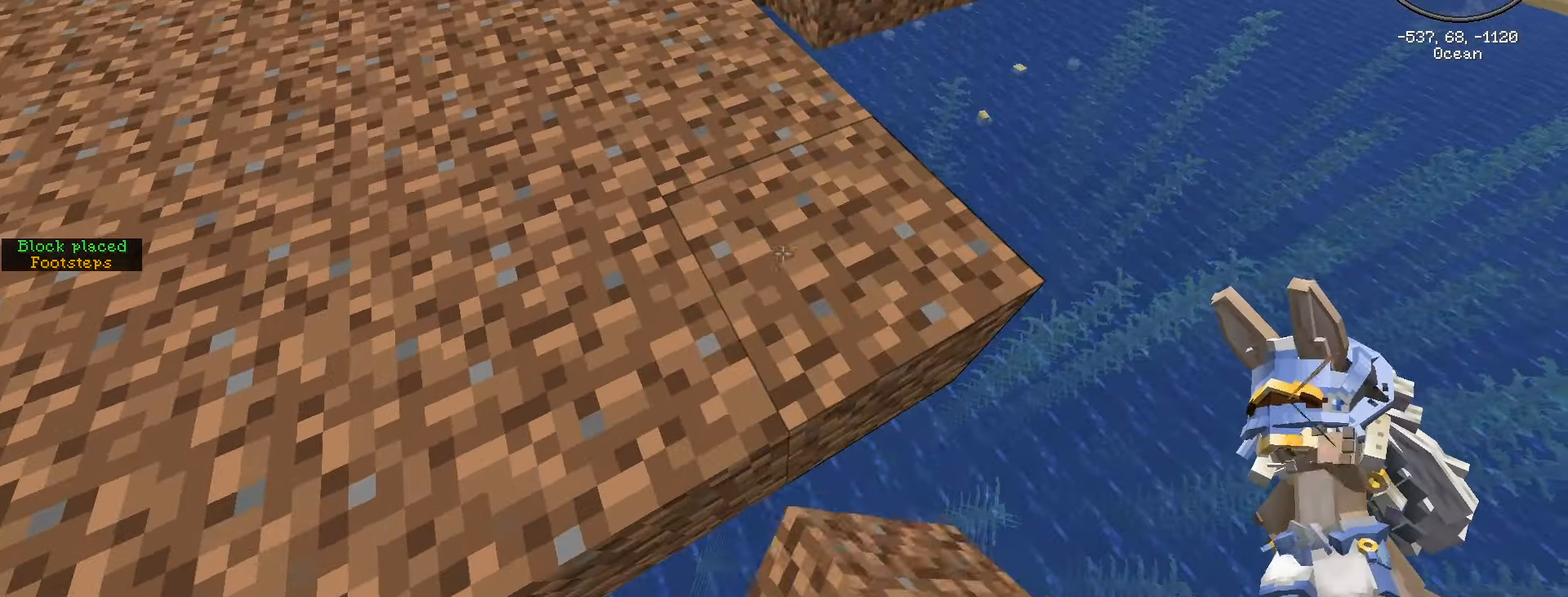
{"keys": ["shift_l", "w"], "mouse": [], "events": [[83, "d", "up"], [233, "w", "down"]]}
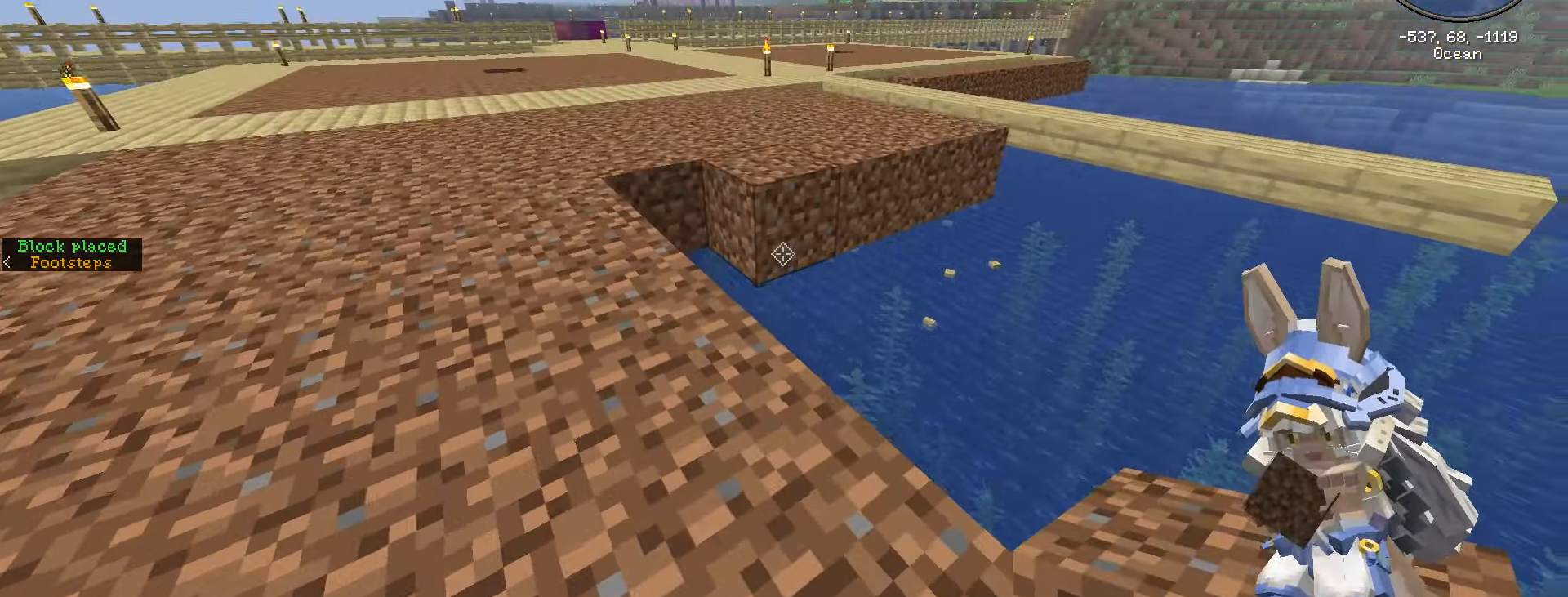
{"keys": ["a", "shift_l", "w"], "mouse": [], "events": [[300, "a", "down"], [400, "mouse_right", "down"], [466, "mouse_right", "up"]]}
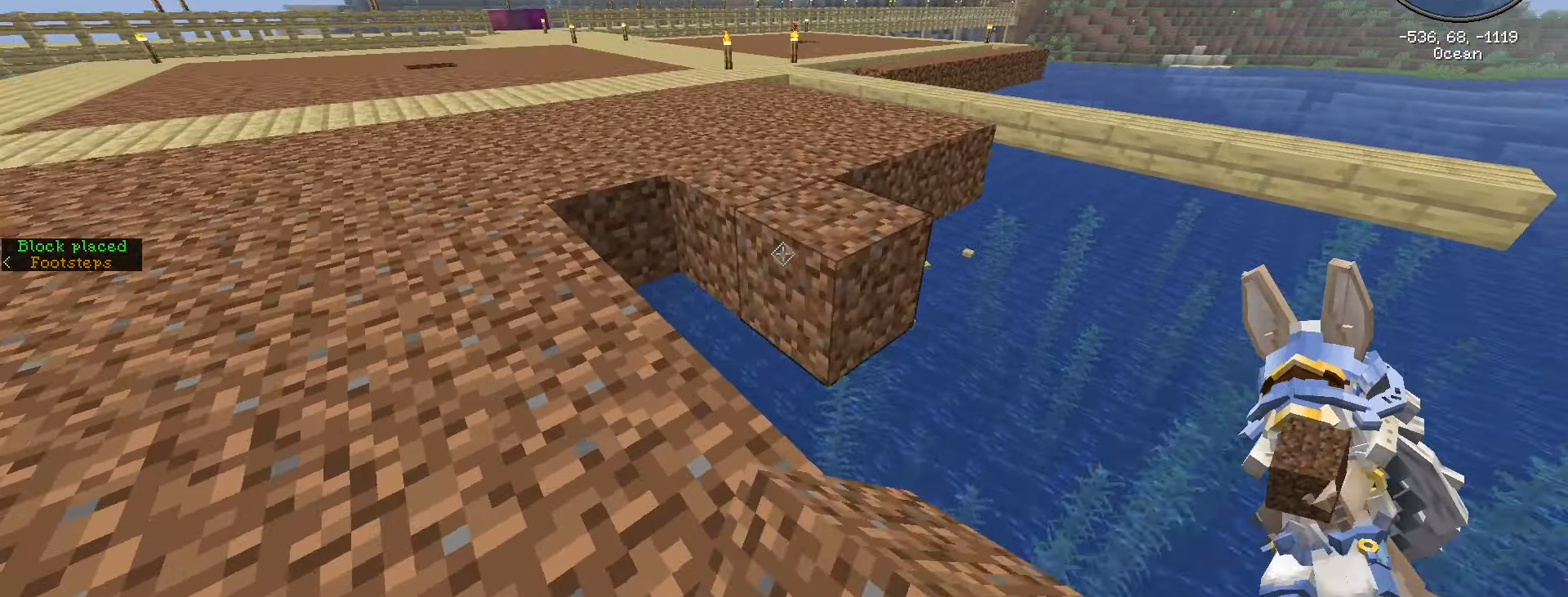
{"keys": ["a", "shift_l"], "mouse": [], "events": [[400, "w", "up"]]}
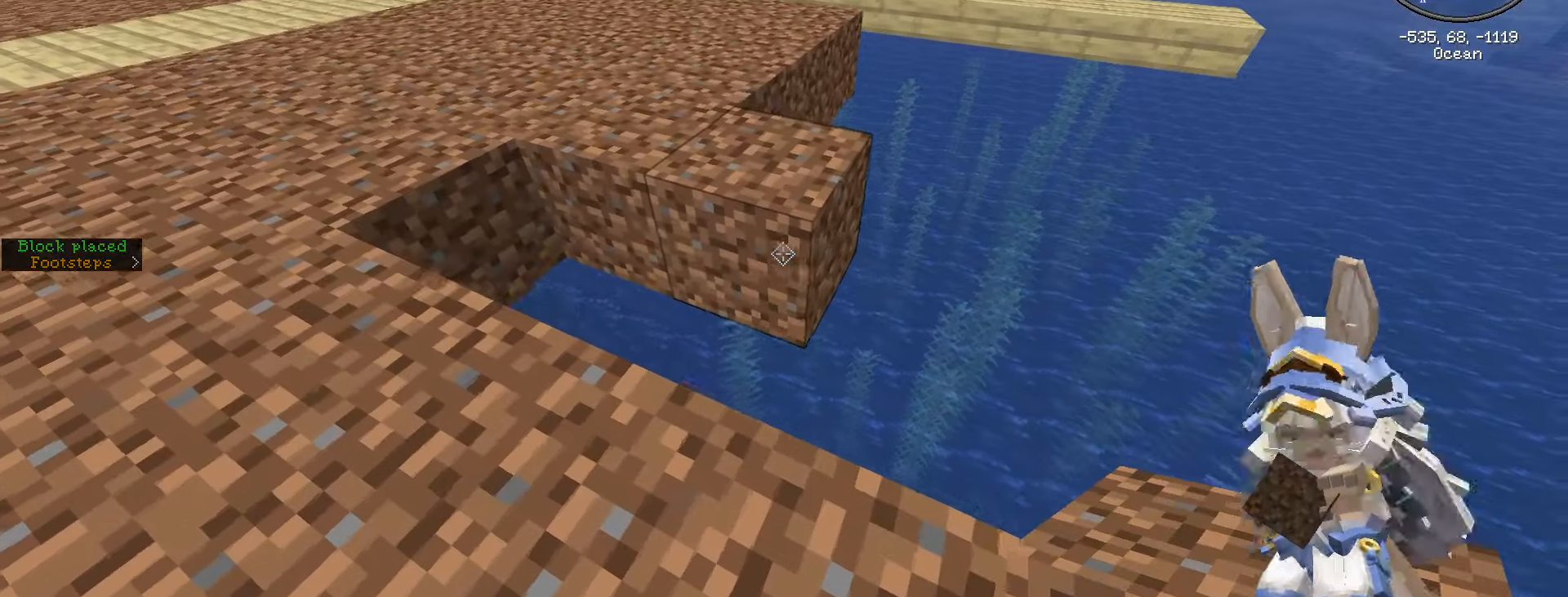
{"keys": ["d", "s"], "mouse": [], "events": [[33, "a", "up"], [83, "mouse_right", "down"], [233, "mouse_right", "up"], [333, "s", "down"], [416, "d", "down"], [466, "shift_l", "up"]]}
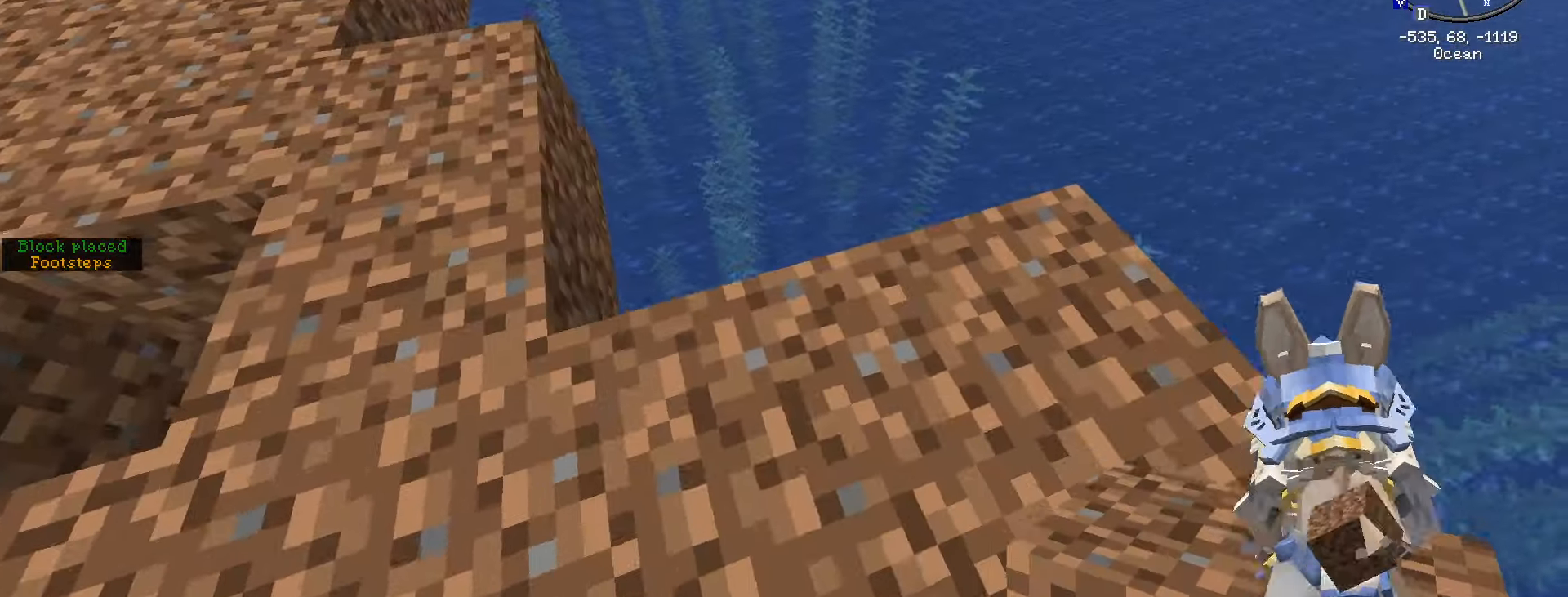
{"keys": [], "mouse": [], "events": [[66, "s", "up"], [250, "d", "up"], [383, "caps_lock", "down"], [466, "caps_lock", "up"]]}
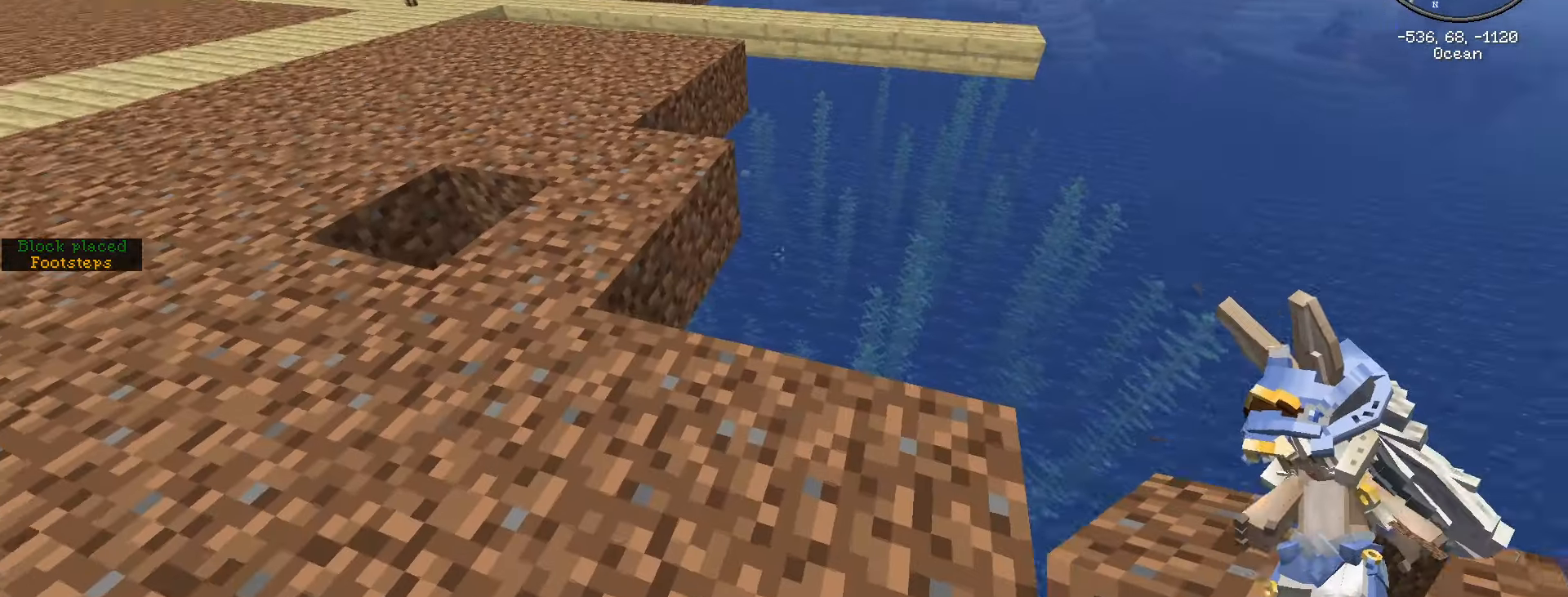
{"keys": [], "mouse": ["right"], "events": [[83, "caps_lock", "down"], [166, "caps_lock", "up"], [466, "mouse_right", "down"]]}
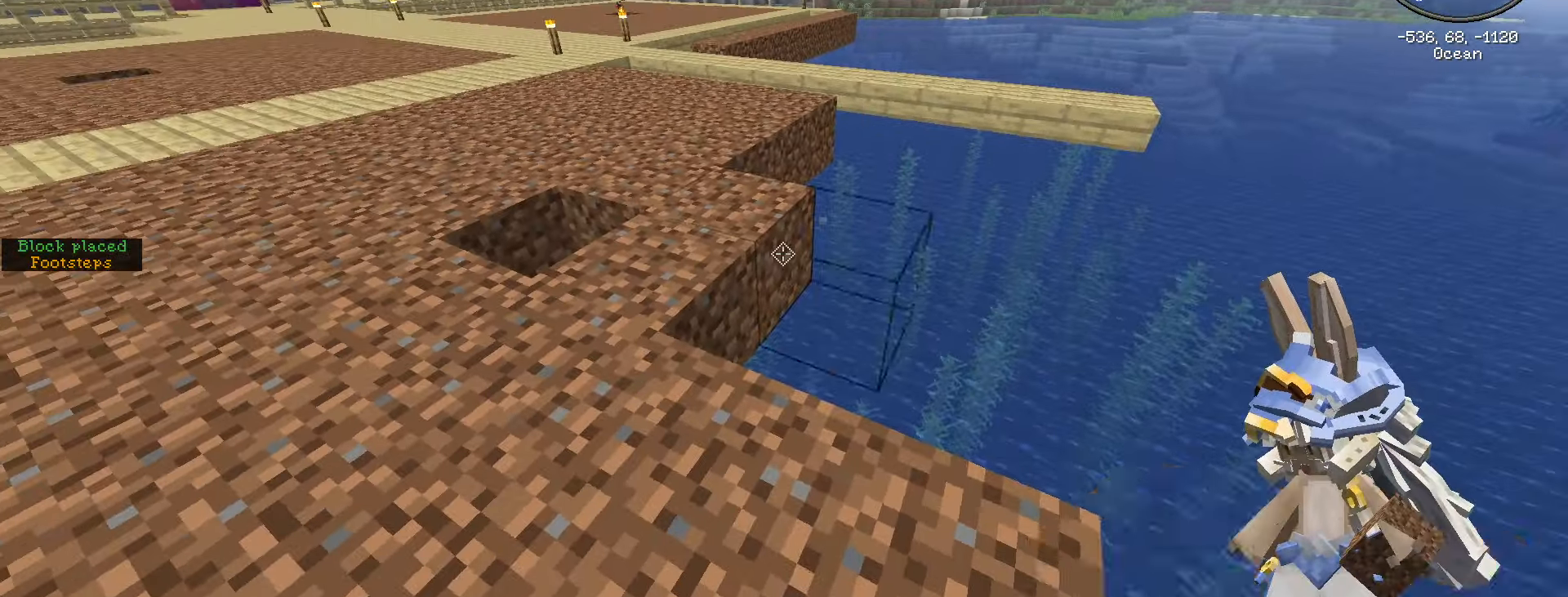
{"keys": [], "mouse": [], "events": [[16, "w", "down"], [83, "d", "down"], [83, "mouse_right", "up"], [183, "mouse_right", "down"], [183, "w", "up"], [233, "d", "up"], [333, "mouse_right", "up"]]}
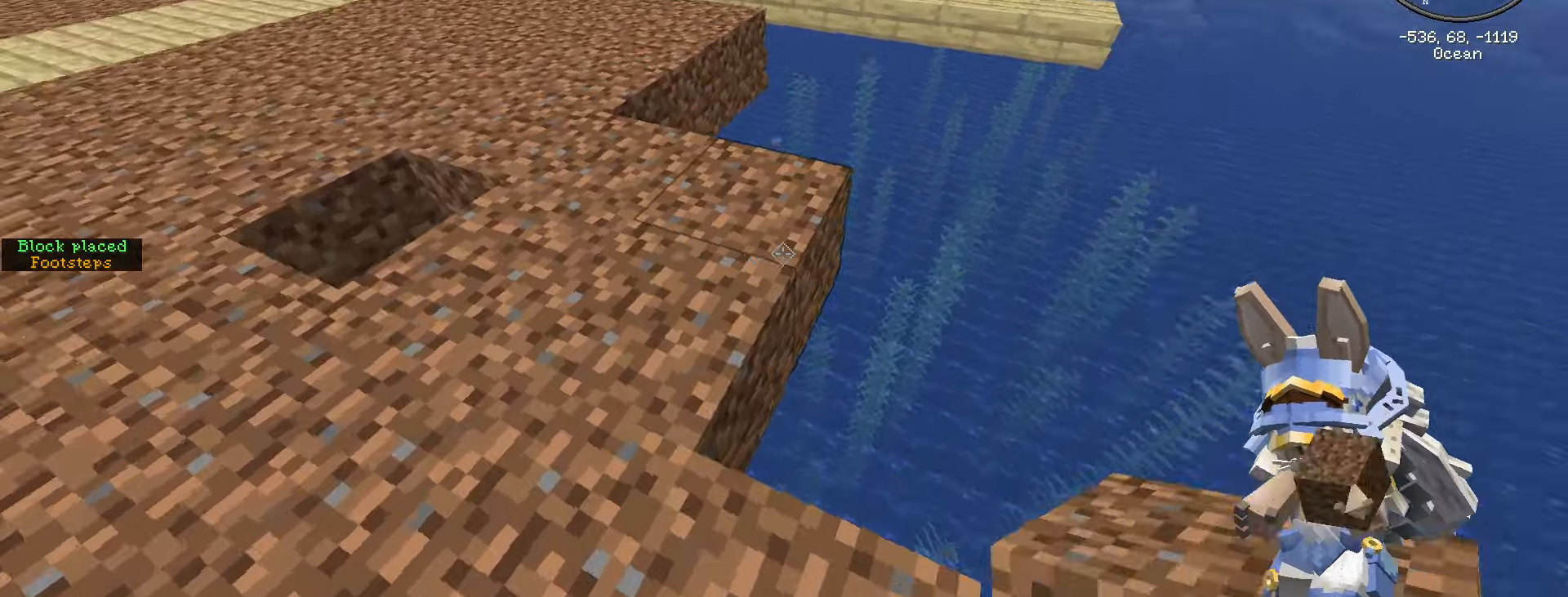
{"keys": [], "mouse": [], "events": []}
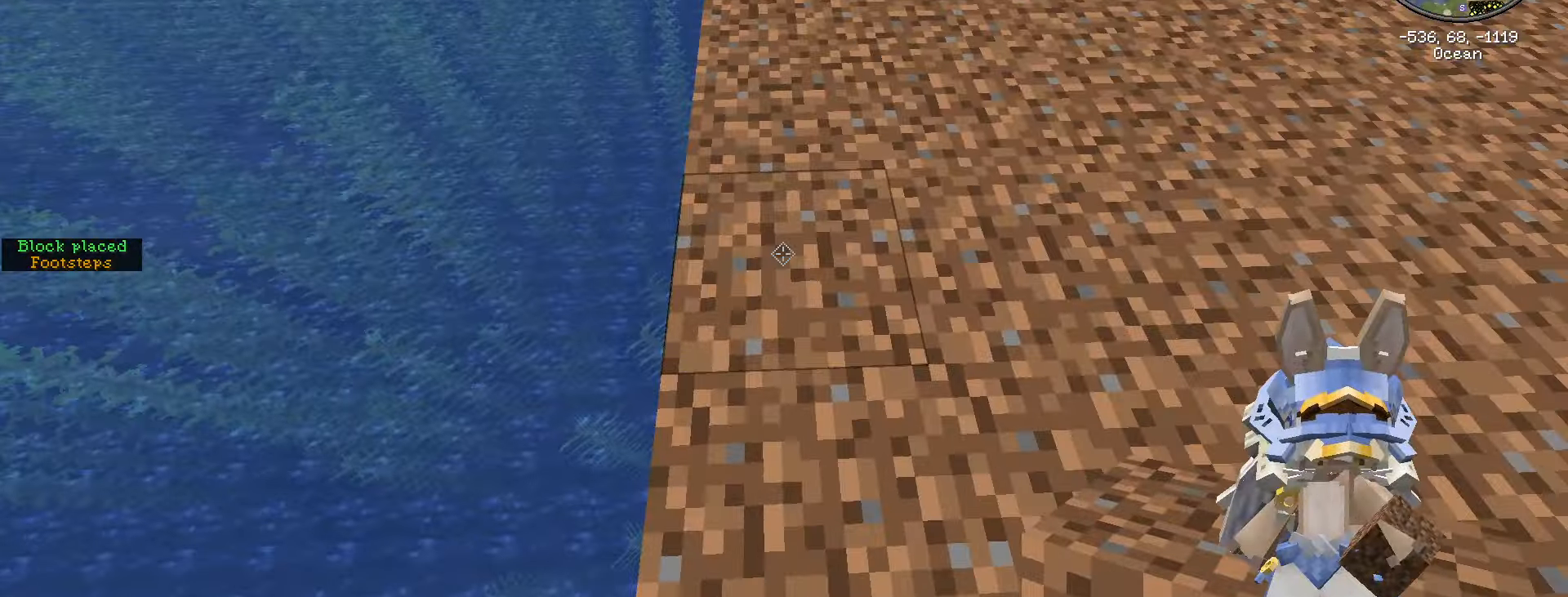
{"keys": [], "mouse": [], "events": []}
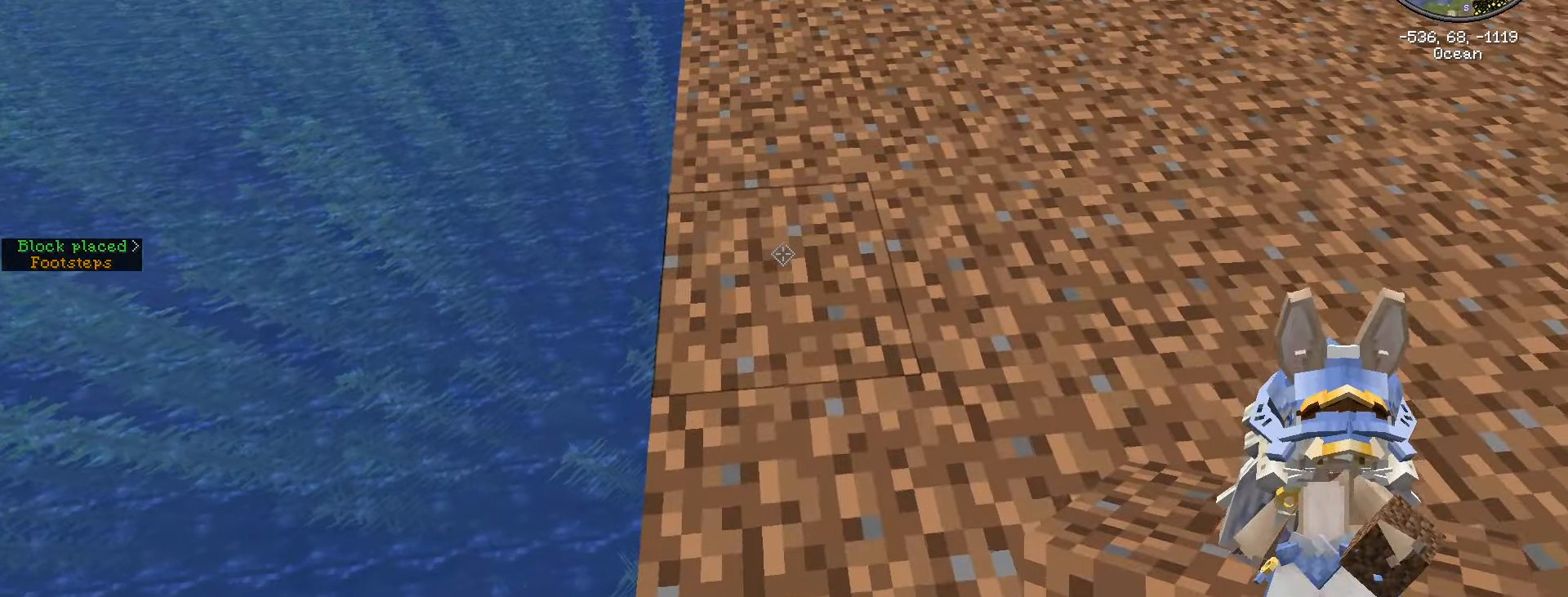
{"keys": [], "mouse": [], "events": []}
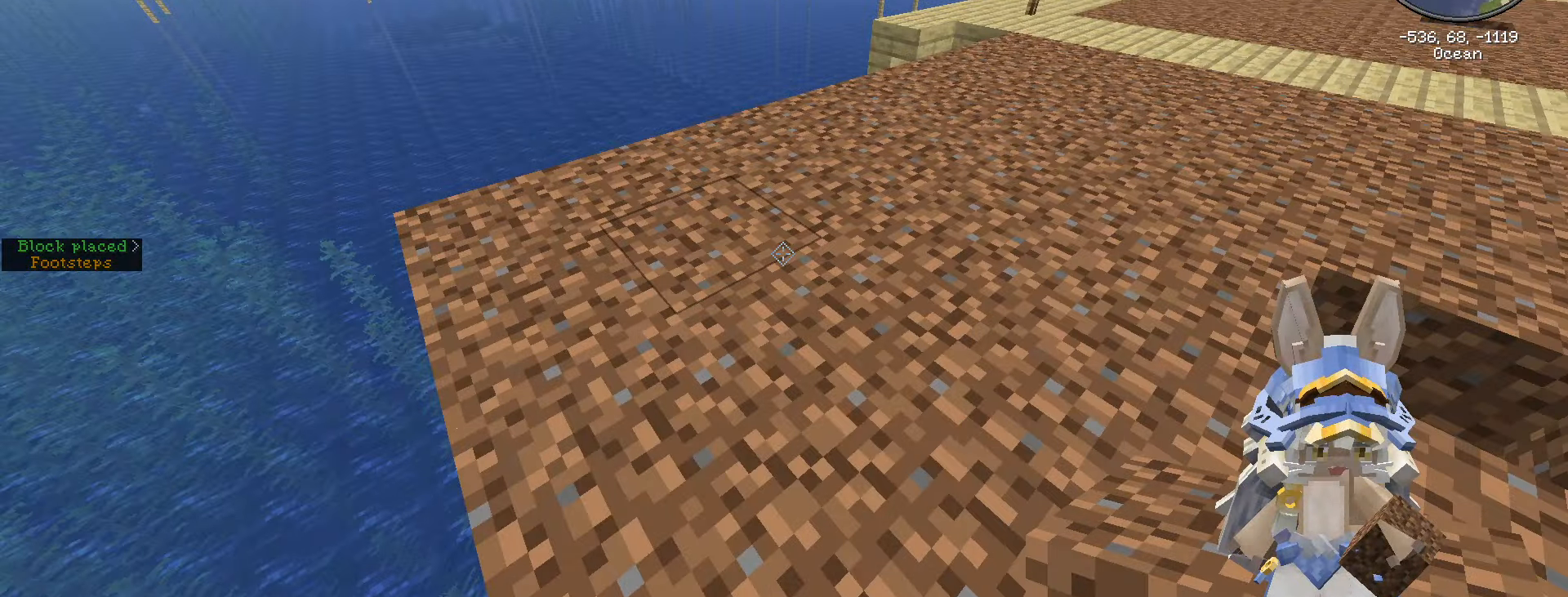
{"keys": [], "mouse": [], "events": []}
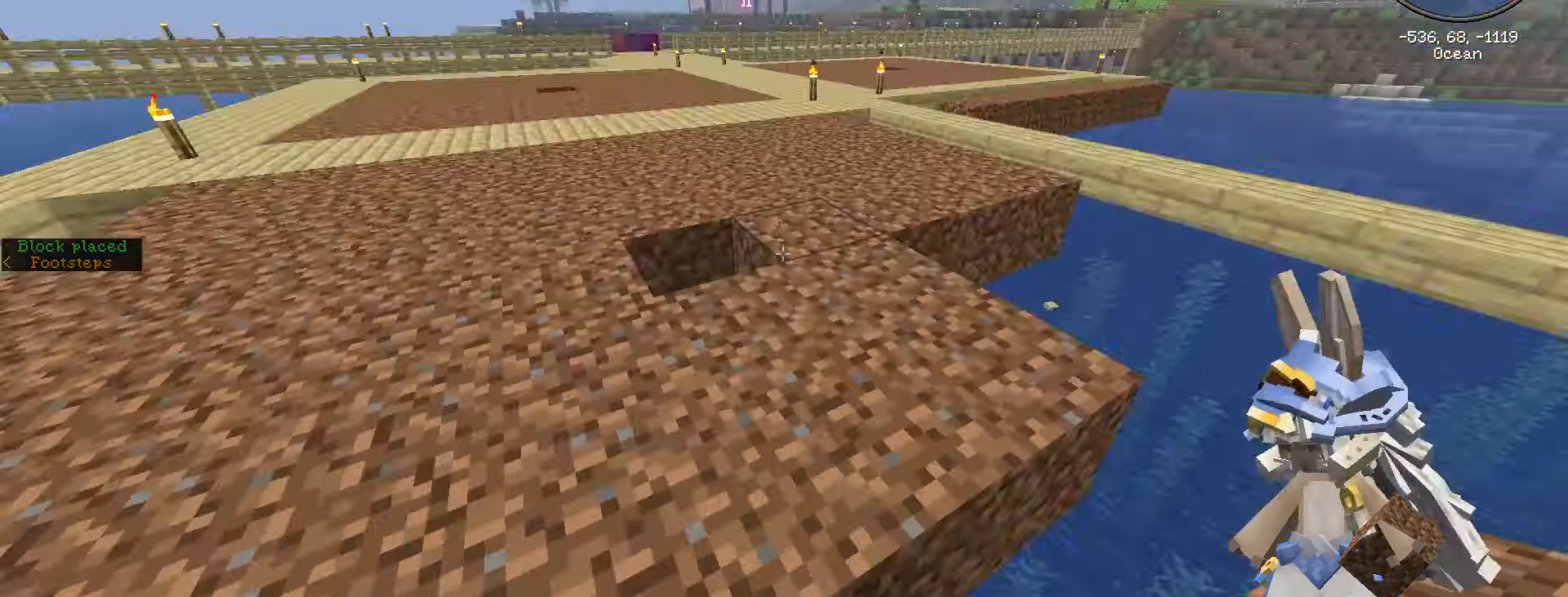
{"keys": [], "mouse": [], "events": []}
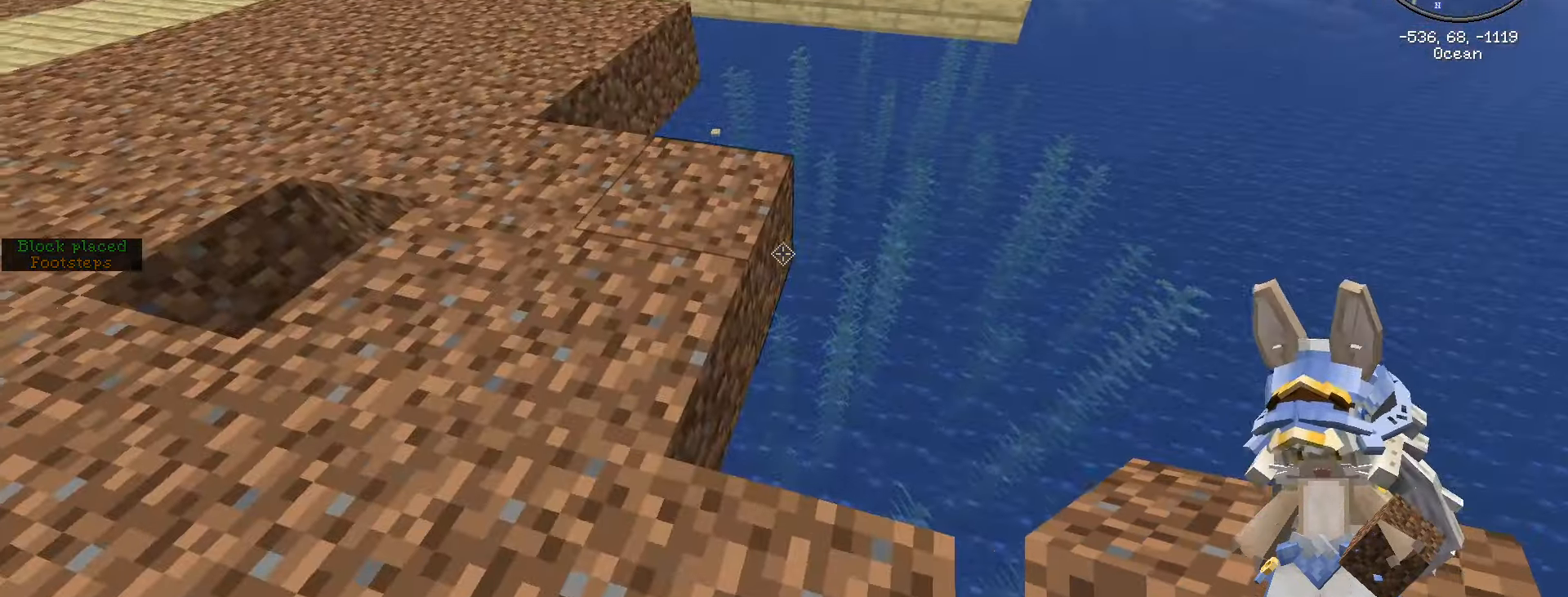
{"keys": ["d", "shift_l"], "mouse": ["right"], "events": [[83, "shift_l", "down"], [233, "d", "down"], [233, "mouse_right", "down"], [233, "s", "down"], [317, "mouse_right", "up"], [417, "s", "up"], [500, "mouse_right", "down"]]}
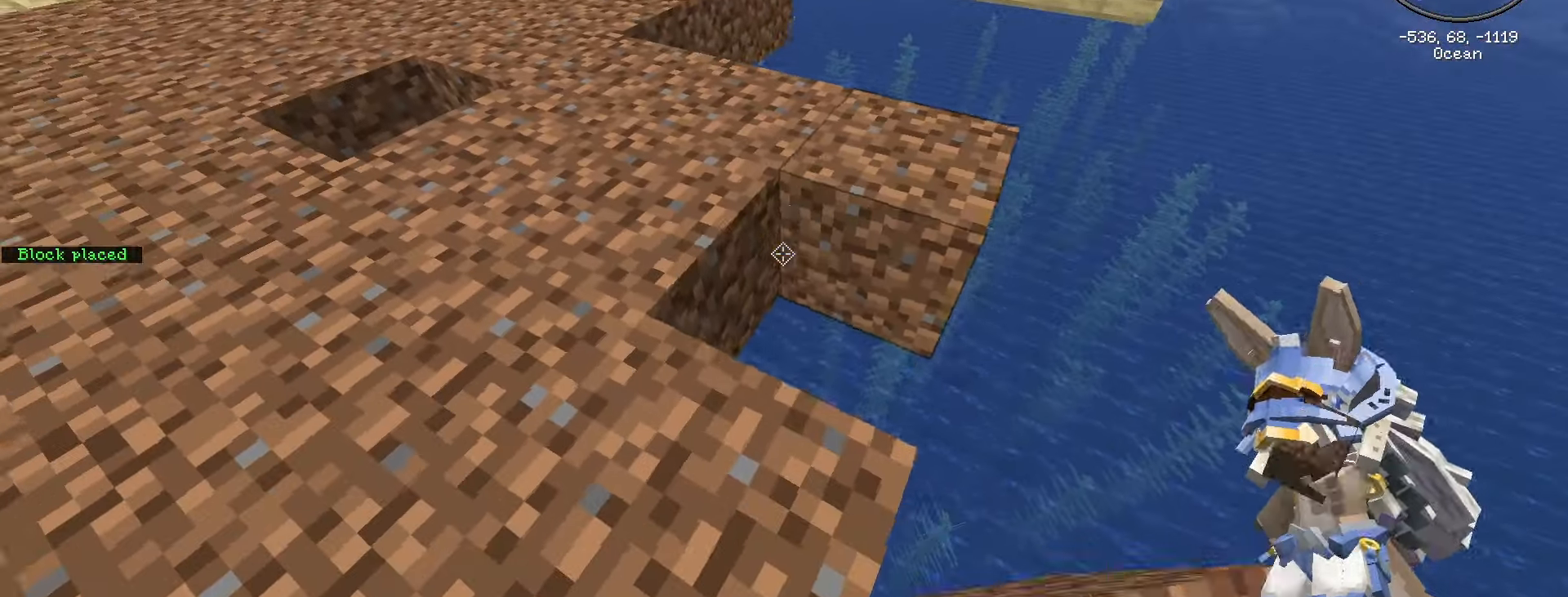
{"keys": ["w"], "mouse": [], "events": [[100, "mouse_right", "up"], [100, "w", "down"], [200, "d", "up"], [300, "shift_l", "up"]]}
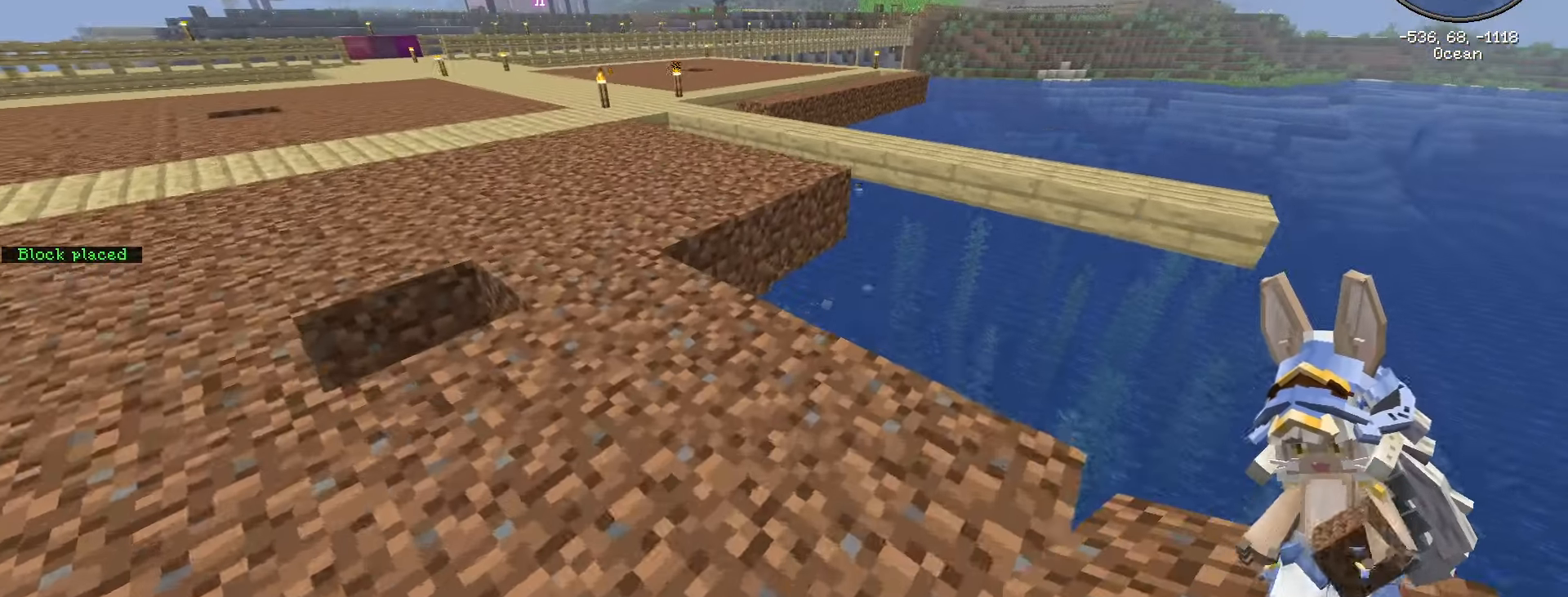
{"keys": ["d", "shift_l", "w"], "mouse": [], "events": [[83, "shift_l", "down"], [267, "d", "down"]]}
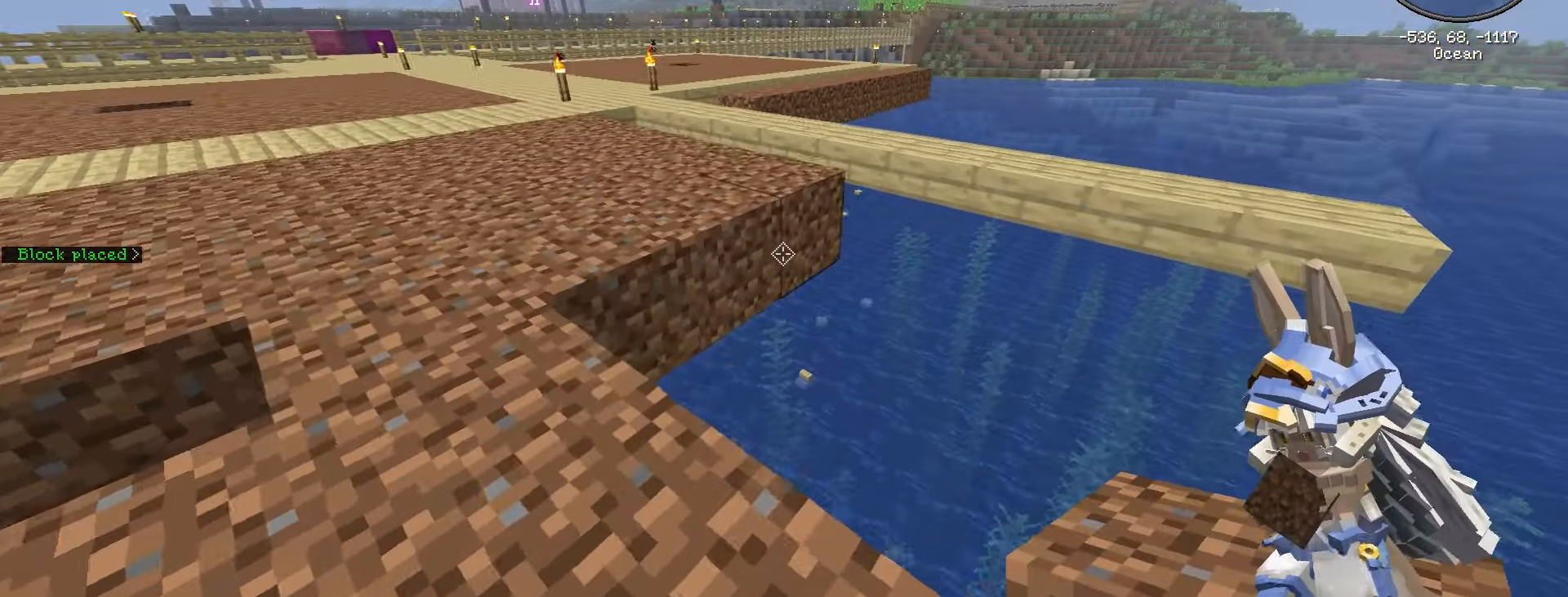
{"keys": ["s", "shift_l"], "mouse": ["right"], "events": [[83, "d", "up"], [183, "w", "up"], [233, "mouse_right", "down"], [233, "s", "down"], [317, "mouse_right", "up"], [483, "mouse_right", "down"]]}
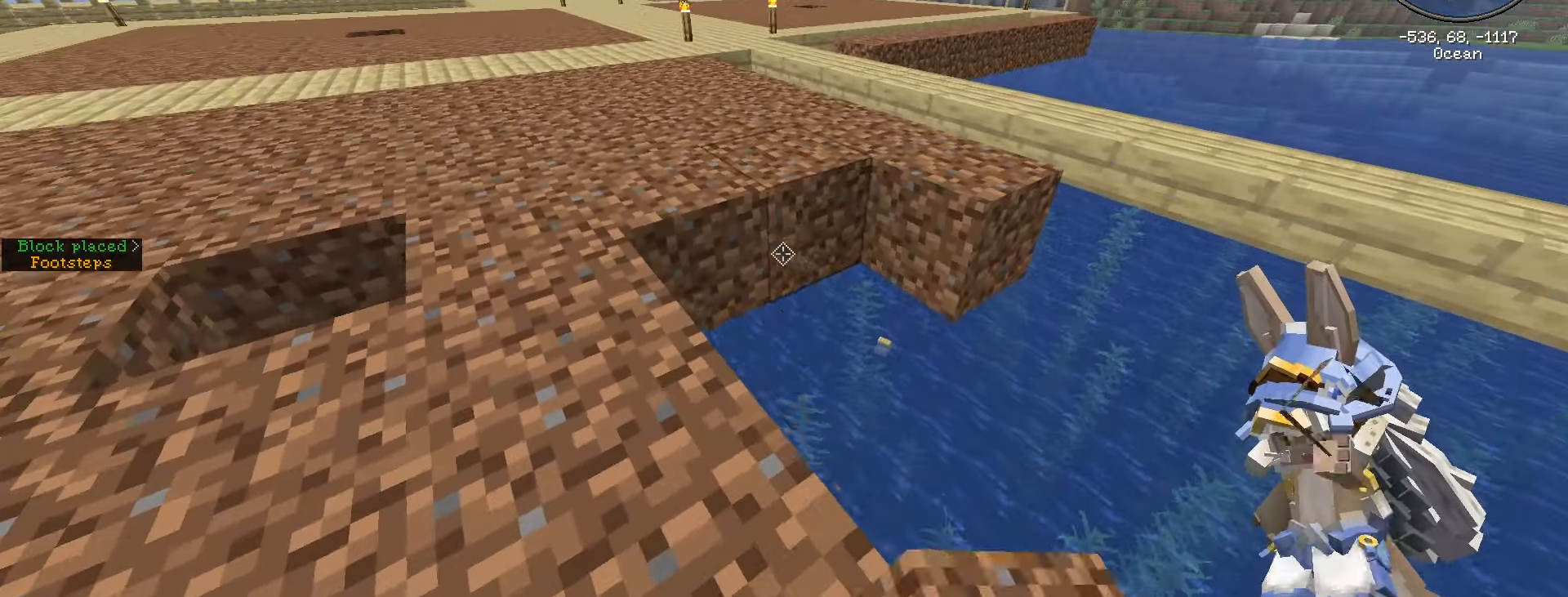
{"keys": ["d", "shift_l"], "mouse": [], "events": [[17, "s", "up"], [67, "mouse_right", "up"], [117, "d", "down"], [150, "mouse_right", "down"], [200, "mouse_right", "up"]]}
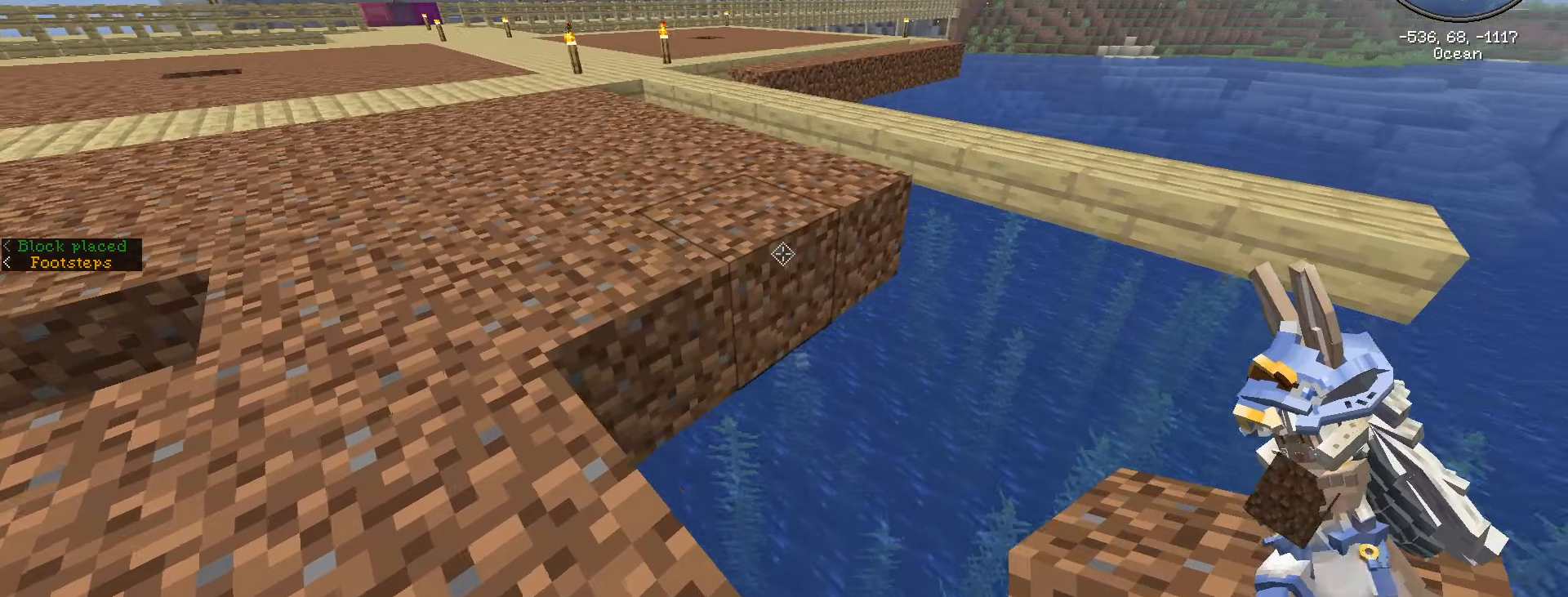
{"keys": ["s", "shift_l"], "mouse": ["right"], "events": [[167, "d", "up"], [217, "s", "down"], [300, "mouse_right", "down"], [400, "mouse_right", "up"], [500, "mouse_right", "down"]]}
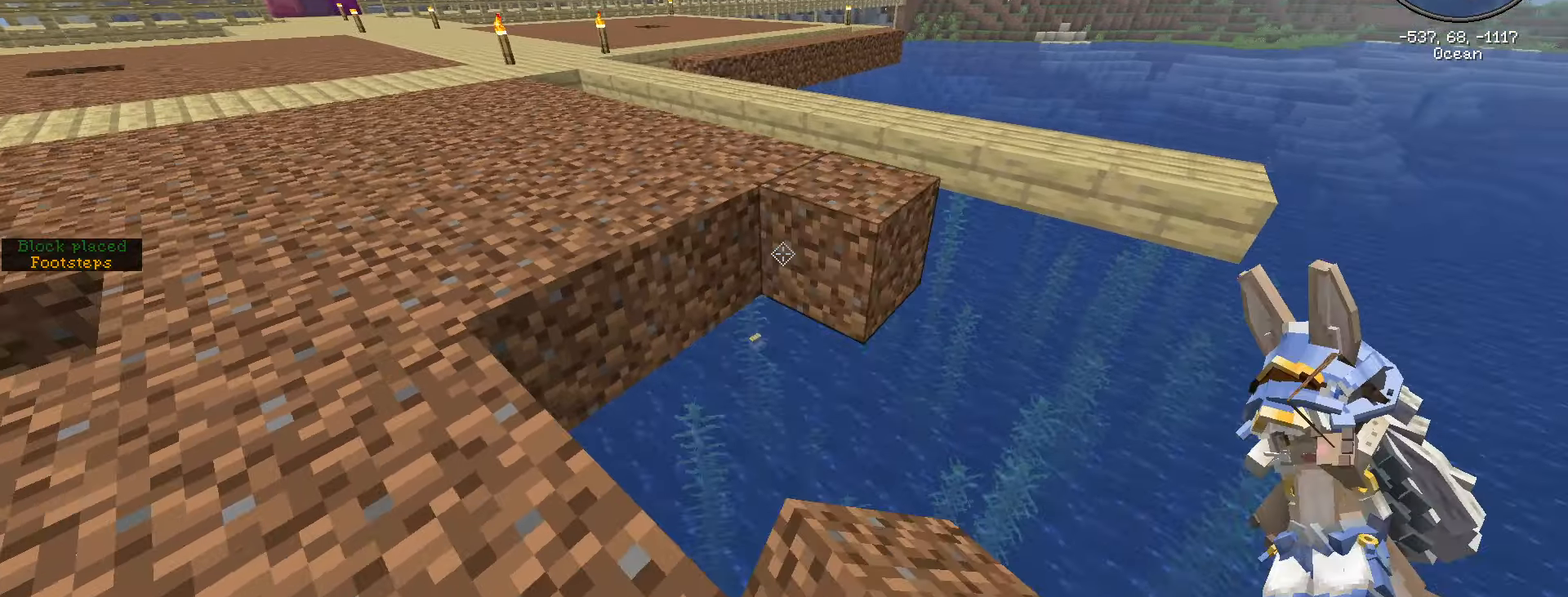
{"keys": ["d", "shift_l"], "mouse": [], "events": [[134, "mouse_right", "up"], [234, "mouse_right", "down"], [234, "s", "up"], [317, "d", "down"], [317, "mouse_right", "up"]]}
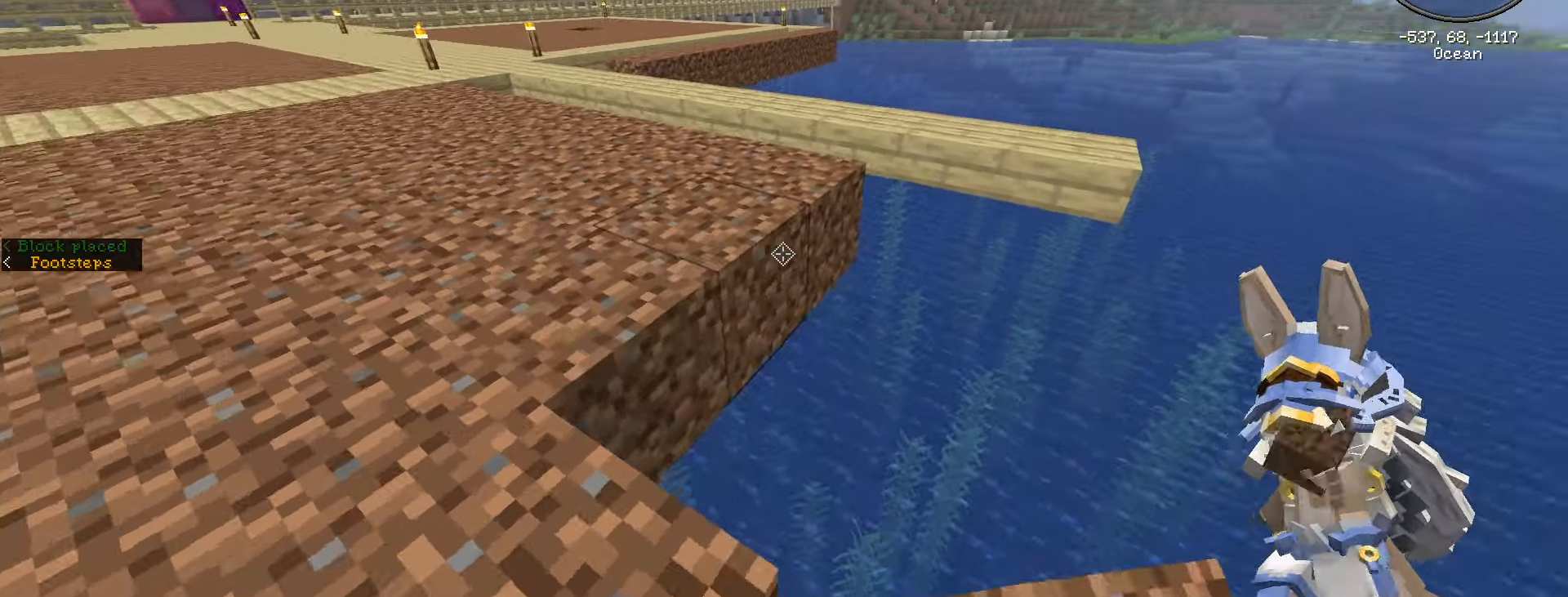
{"keys": ["s", "shift_l"], "mouse": [], "events": [[117, "d", "up"], [117, "w", "down"], [284, "w", "up"], [350, "mouse_right", "down"], [450, "mouse_right", "up"], [450, "s", "down"]]}
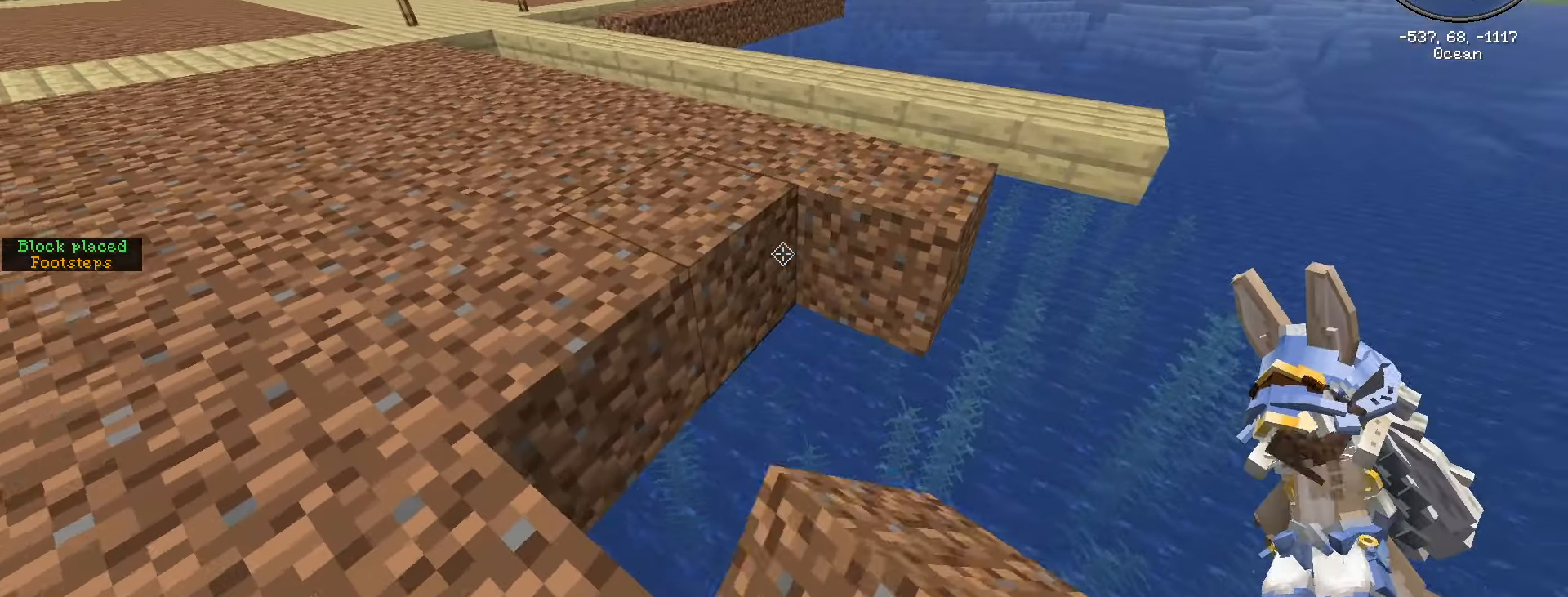
{"keys": ["s", "shift_l"], "mouse": [], "events": [[34, "mouse_right", "down"], [134, "mouse_right", "up"], [350, "mouse_right", "down"], [450, "mouse_right", "up"]]}
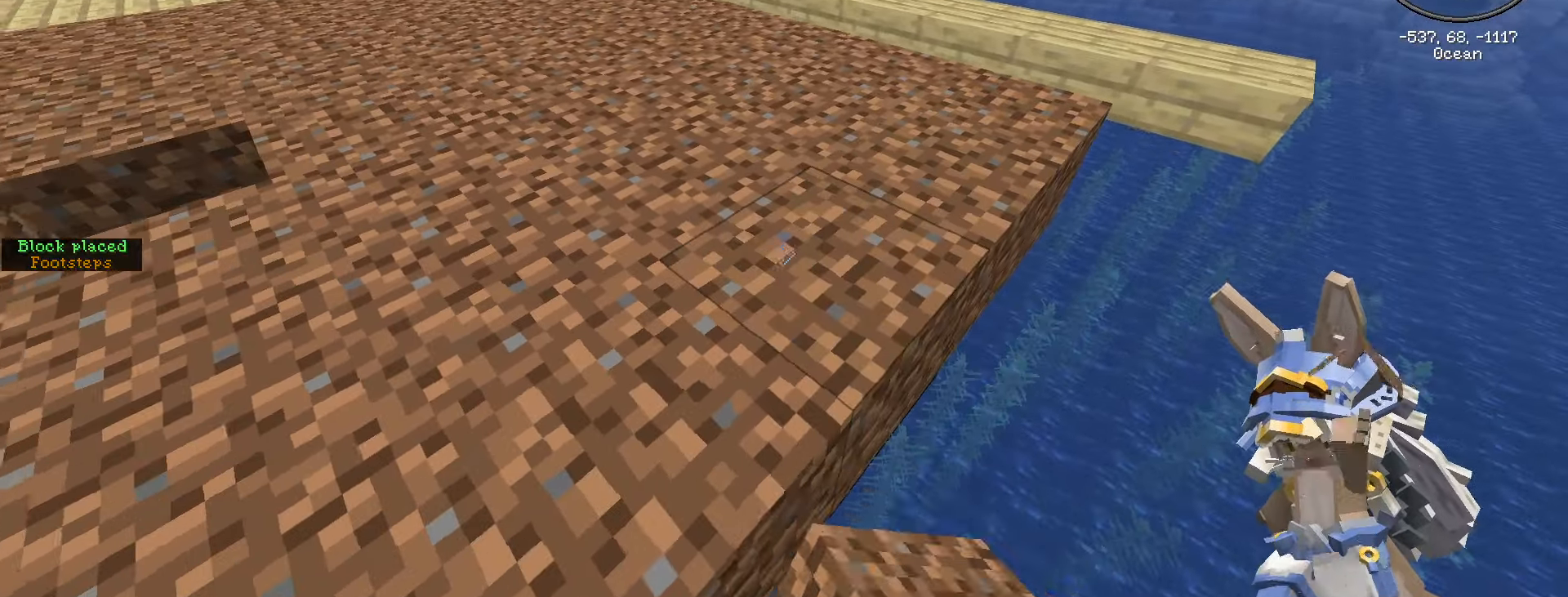
{"keys": ["shift_l", "w"], "mouse": [], "events": [[34, "s", "up"], [317, "w", "down"]]}
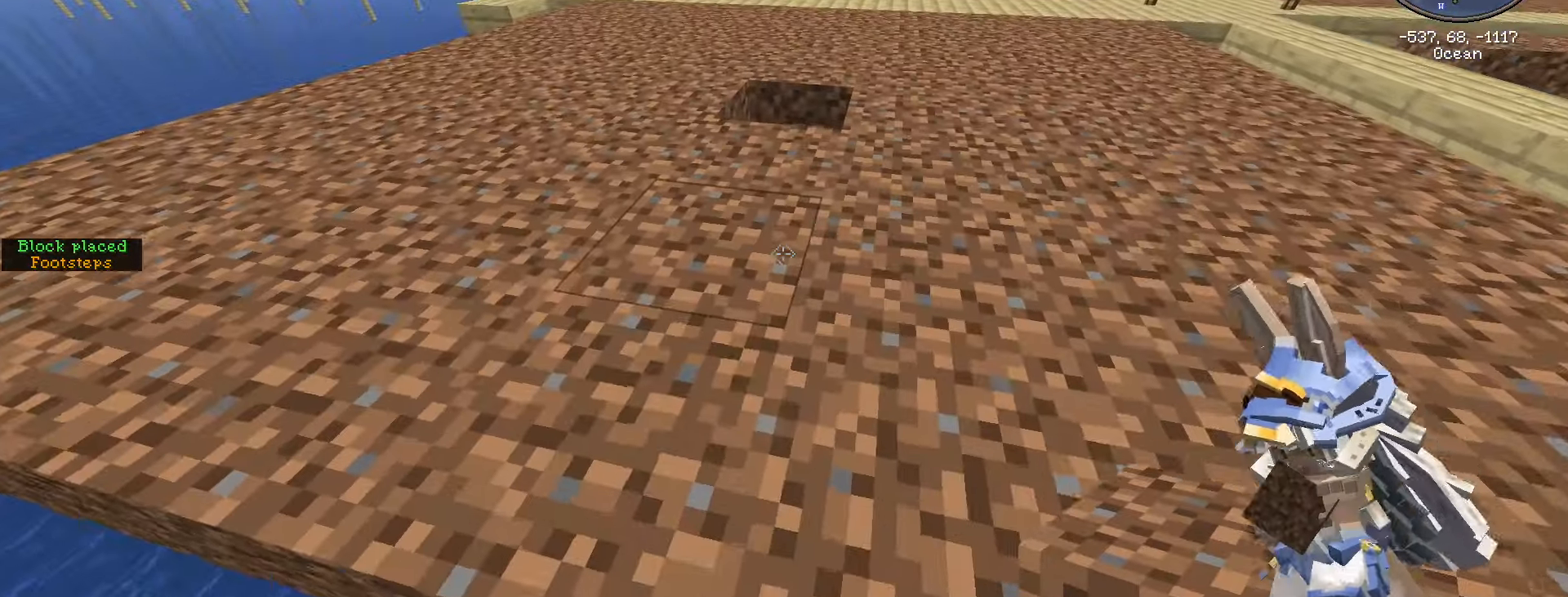
{"keys": ["caps_lock", "shift_l"], "mouse": [], "events": [[100, "w", "up"], [200, "caps_lock", "down"], [384, "caps_lock", "up"], [434, "caps_lock", "down"]]}
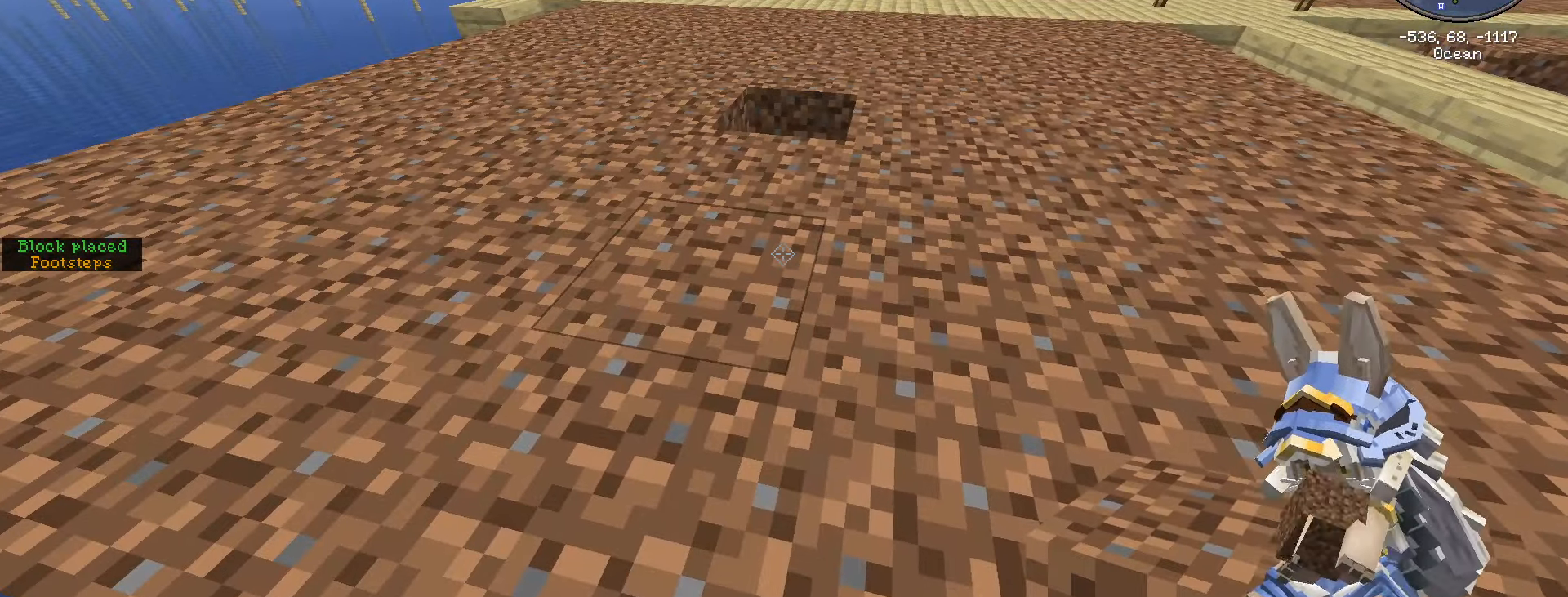
{"keys": ["w"], "mouse": [], "events": [[84, "caps_lock", "up"], [350, "shift_l", "up"], [350, "w", "down"]]}
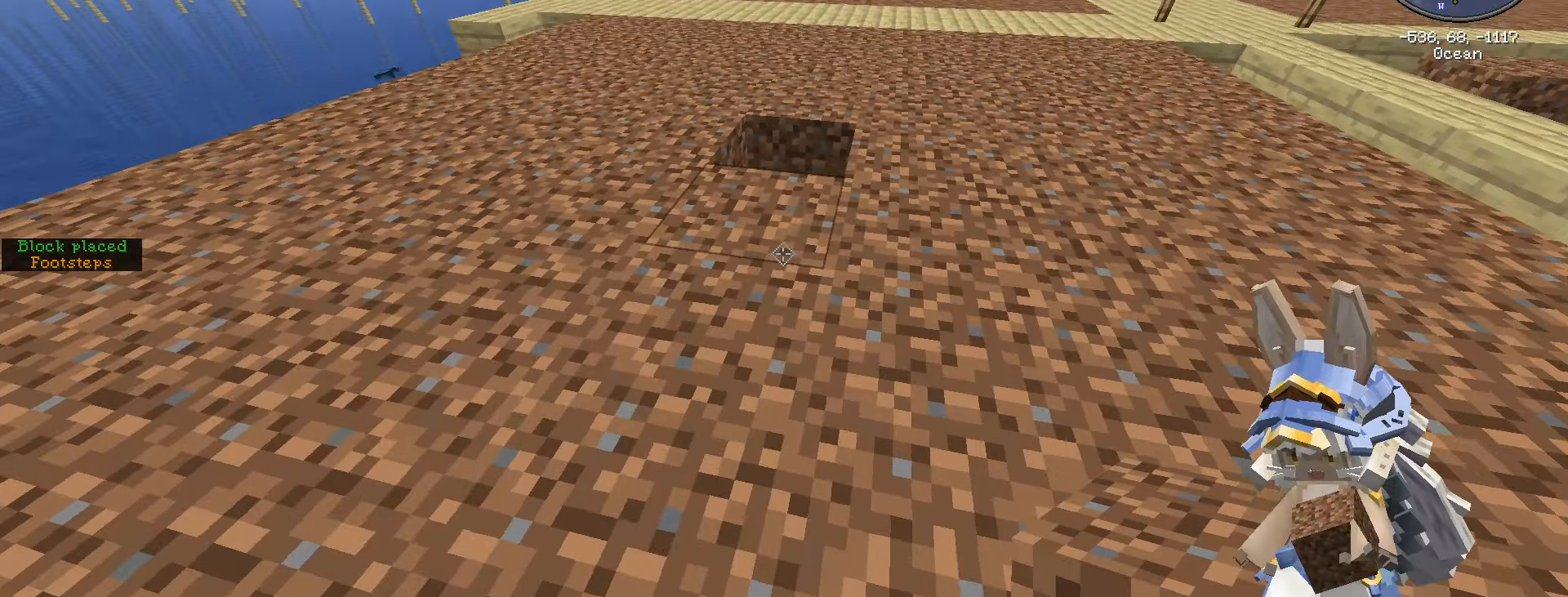
{"keys": ["w"], "mouse": [], "events": [[50, "mouse_left", "down"], [150, "a", "down"], [150, "mouse_left", "up"], [367, "a", "up"]]}